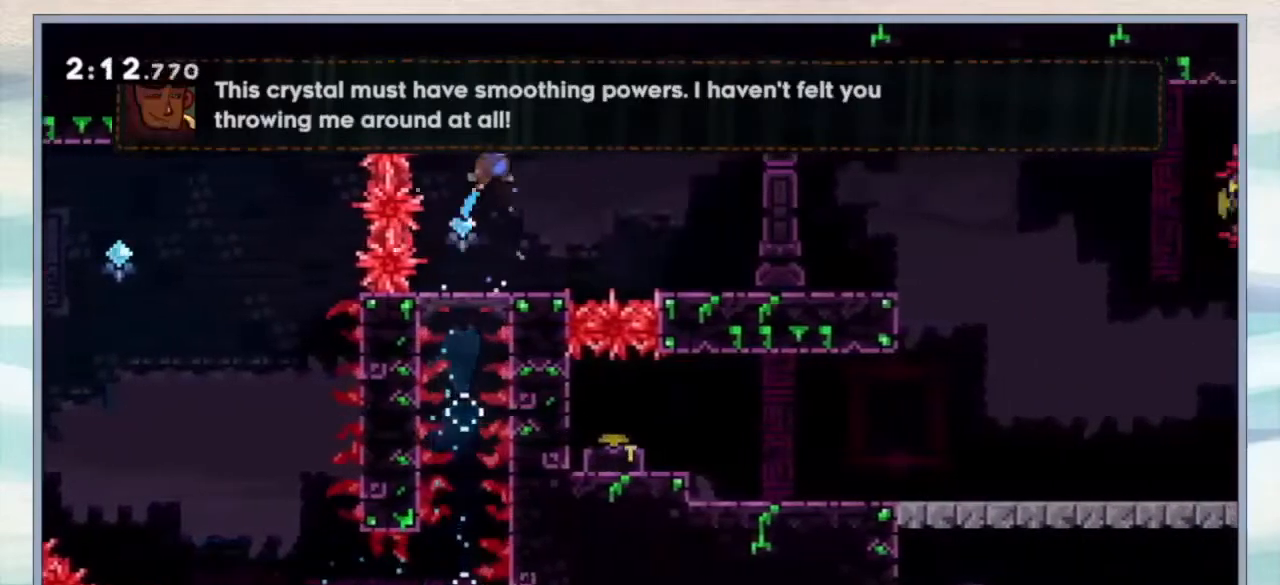
Gameplay with a controller (Nintendo layout); each line is a JSON object with the inputs held at the frame after it (dt_ms = milliseconds from this image to that frame). "events" lists button and stick changes between this image and that frame as [ms after this image, input, new state], when the widget could be followed in between. Not read: DPAD_UP L3 R3 SELECT.
{"dt_ms": 500, "buttons": ["B", "DPAD_RIGHT"], "events": [[100, "DPAD_RIGHT", "up"], [333, "DPAD_RIGHT", "down"], [467, "B", "down"]]}
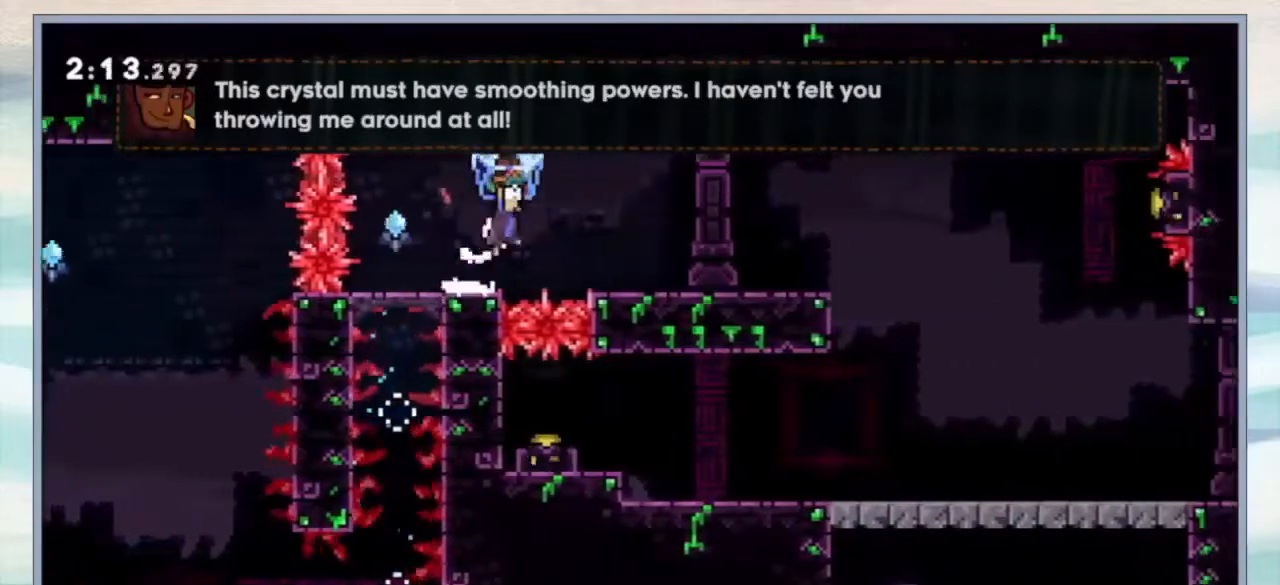
{"dt_ms": 500, "buttons": ["DPAD_RIGHT"], "events": [[233, "DPAD_RIGHT", "up"], [333, "B", "up"], [367, "DPAD_RIGHT", "down"]]}
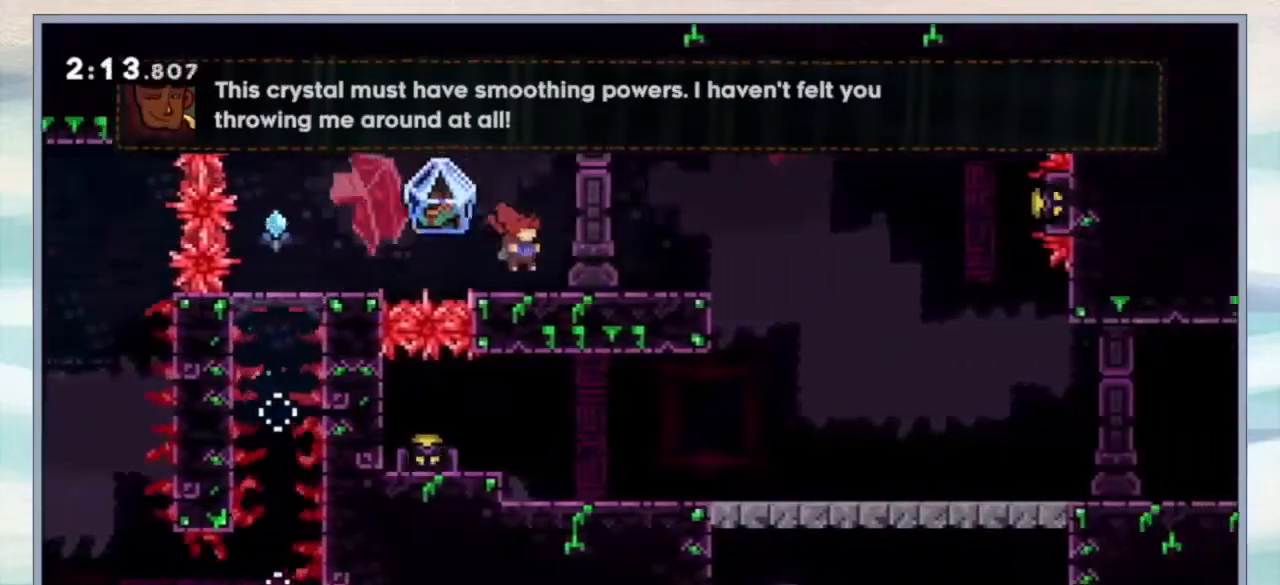
{"dt_ms": 500, "buttons": [], "events": [[67, "DPAD_RIGHT", "up"]]}
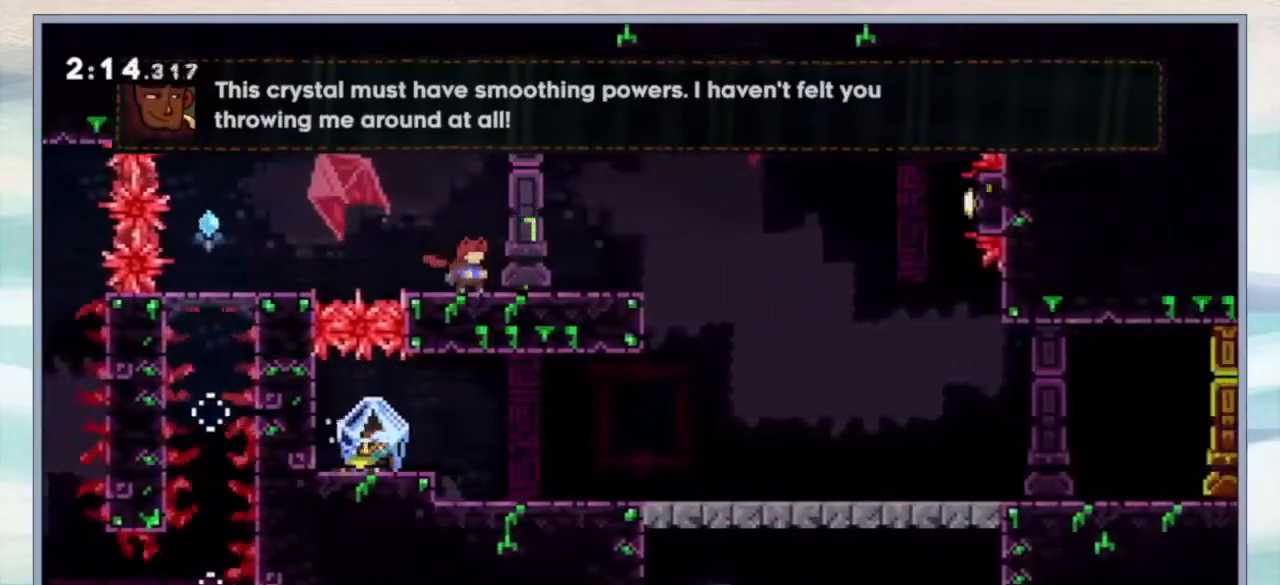
{"dt_ms": 1000, "buttons": ["DPAD_LEFT"]}
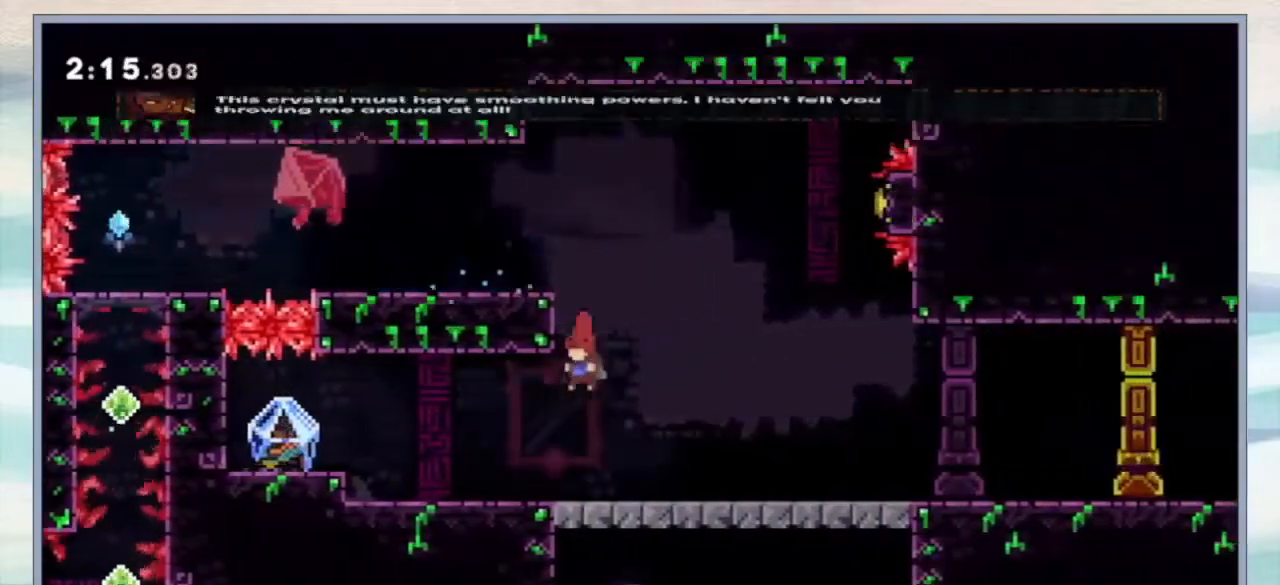
{"dt_ms": 500, "buttons": ["DPAD_LEFT"], "events": [[67, "Y", "down"], [200, "Y", "up"]]}
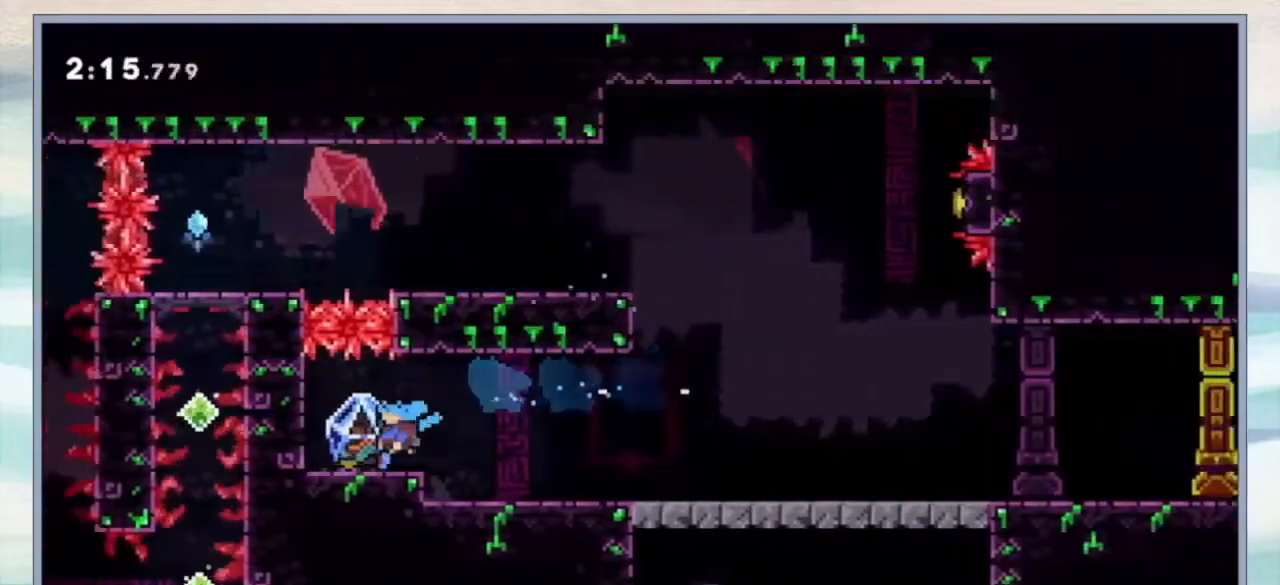
{"dt_ms": 500, "buttons": ["DPAD_RIGHT"], "events": [[33, "DPAD_LEFT", "up"], [100, "DPAD_RIGHT", "down"]]}
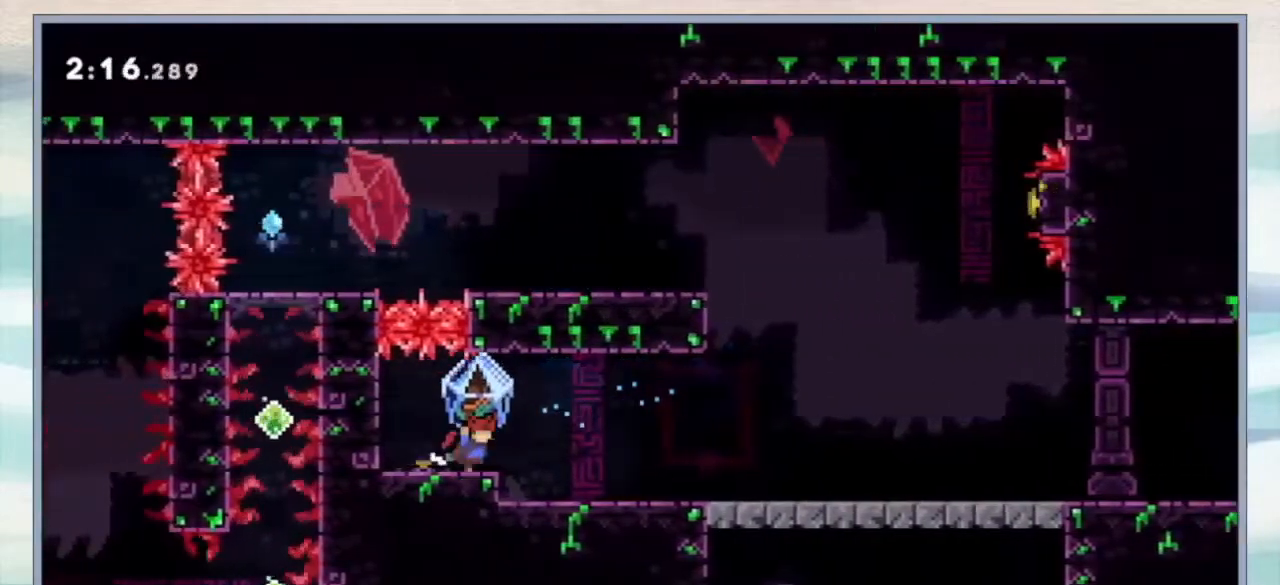
{"dt_ms": 500, "buttons": ["Y", "DPAD_RIGHT"]}
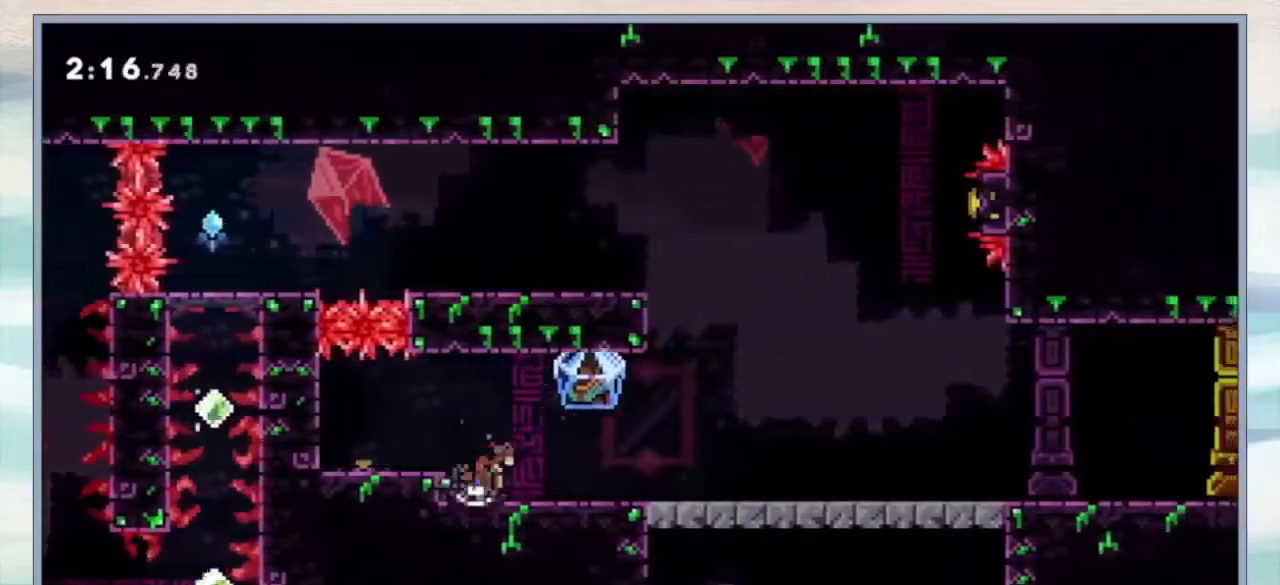
{"dt_ms": 500, "buttons": ["B"], "events": [[67, "Y", "up"], [133, "B", "down"], [300, "DPAD_RIGHT", "up"]]}
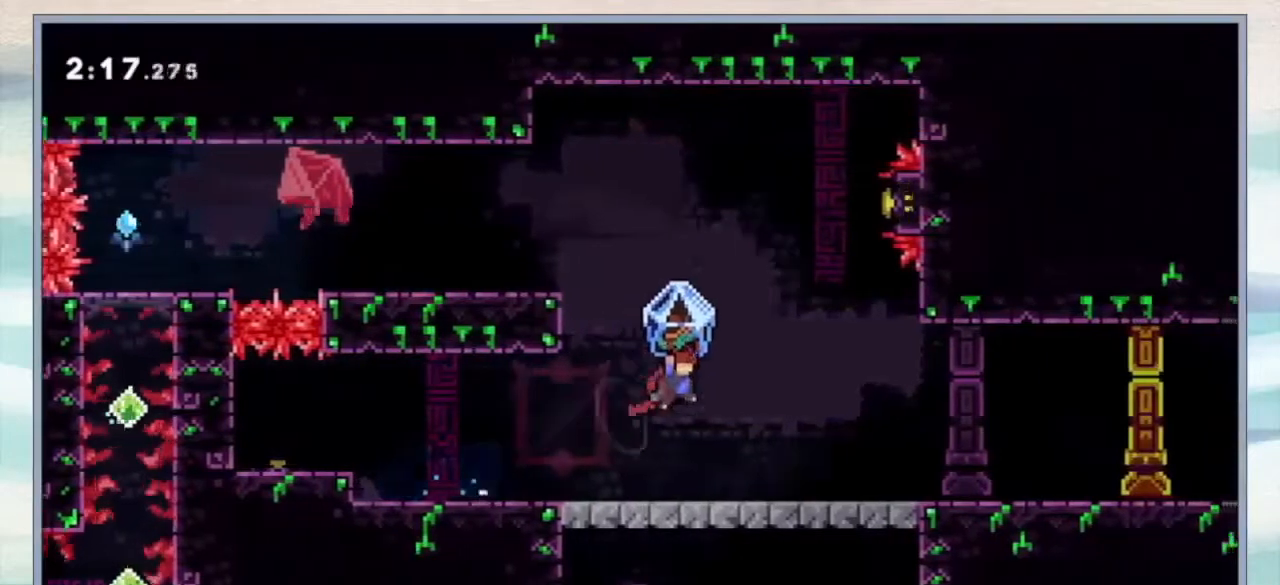
{"dt_ms": 500, "buttons": [], "events": [[267, "B", "up"], [367, "Y", "down"], [500, "Y", "up"]]}
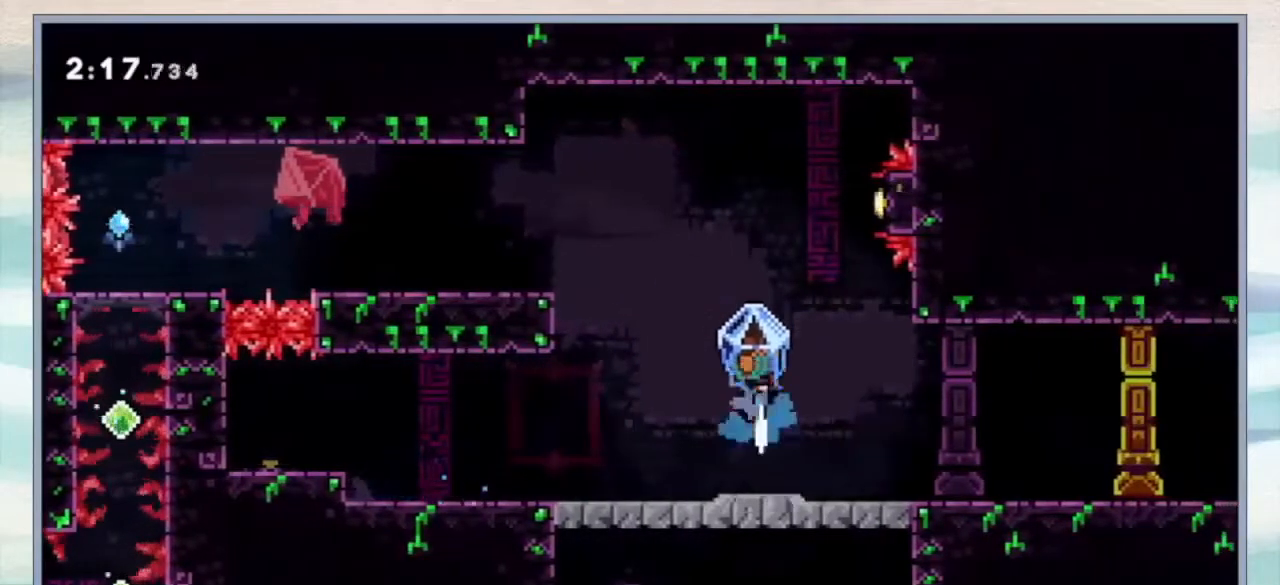
{"dt_ms": 500, "buttons": ["DPAD_RIGHT"], "events": [[400, "DPAD_RIGHT", "down"]]}
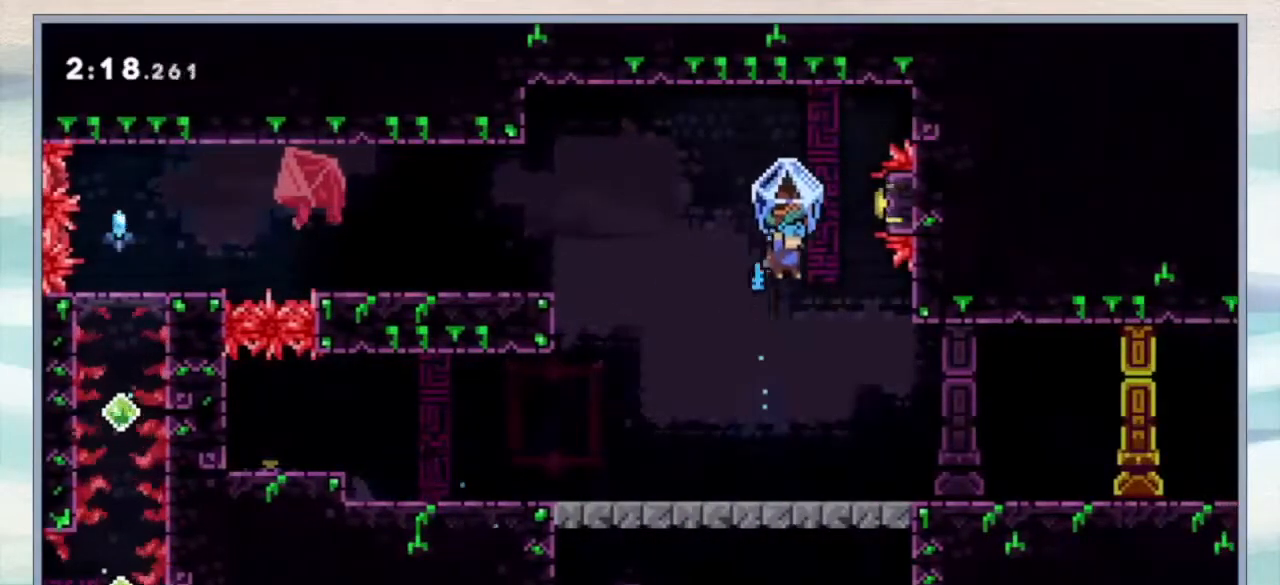
{"dt_ms": 500, "buttons": ["B", "DPAD_LEFT"], "events": [[133, "DPAD_RIGHT", "up"], [400, "DPAD_LEFT", "down"], [500, "B", "down"]]}
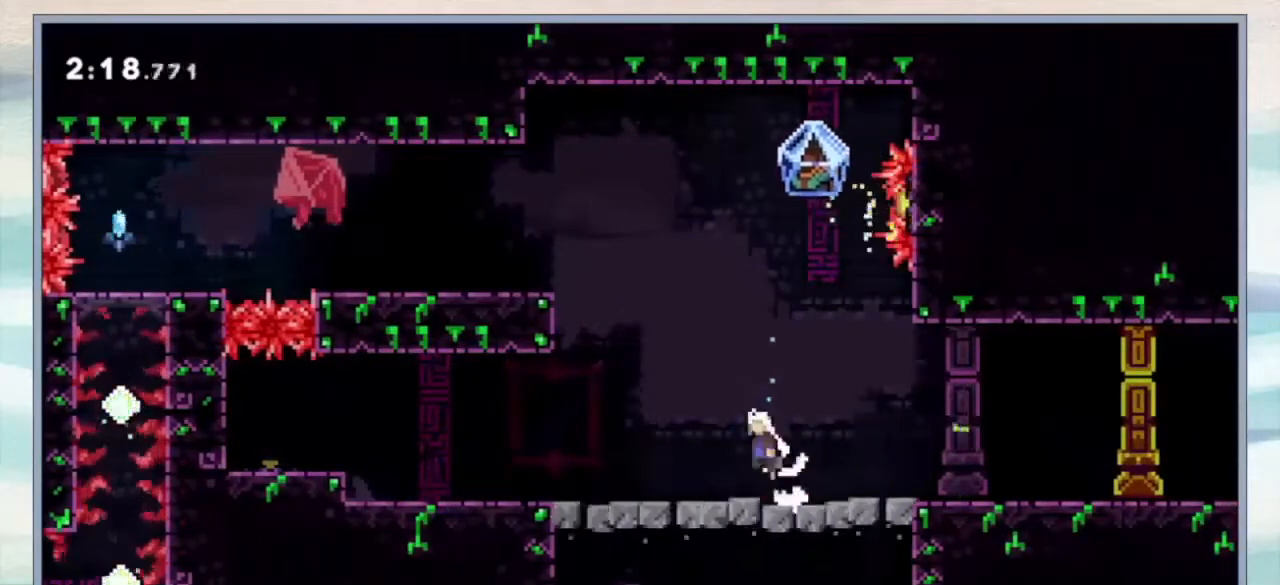
{"dt_ms": 500, "buttons": ["DPAD_RIGHT"]}
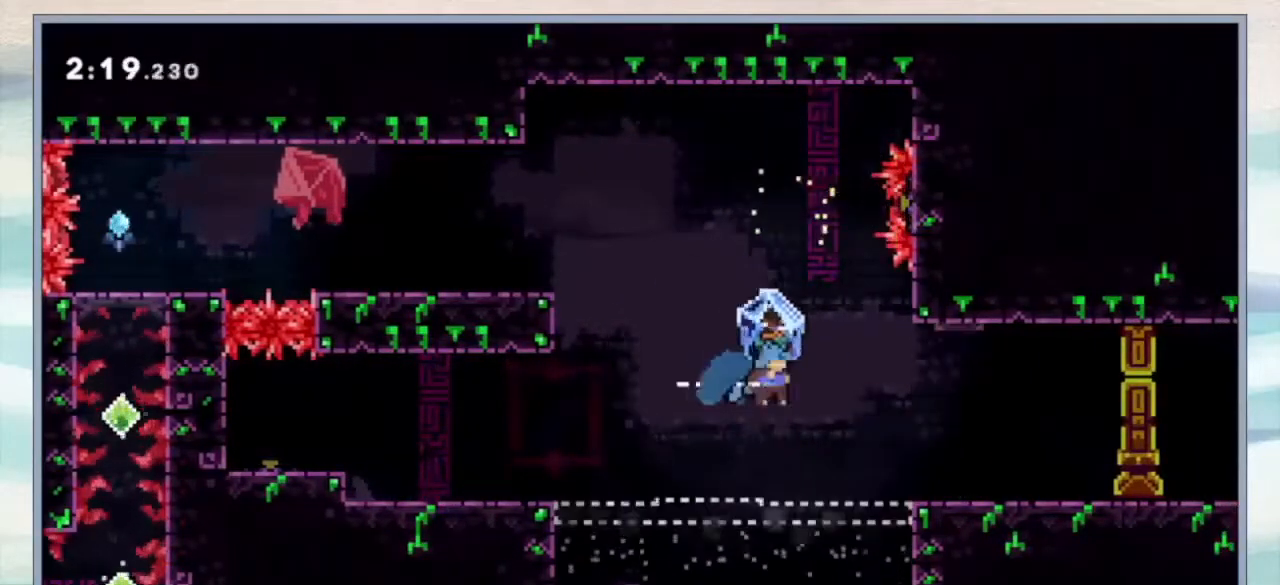
{"dt_ms": 500, "buttons": ["DPAD_RIGHT"], "events": [[333, "B", "down"], [400, "B", "up"]]}
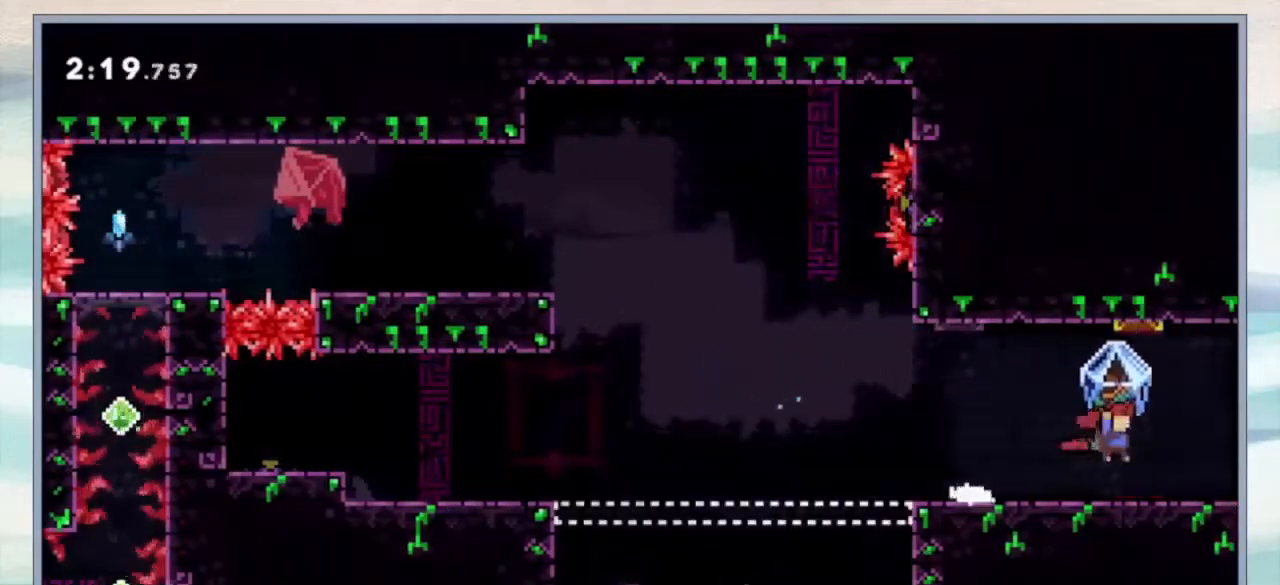
{"dt_ms": 500, "buttons": ["DPAD_RIGHT"], "events": [[133, "B", "down"], [233, "B", "up"]]}
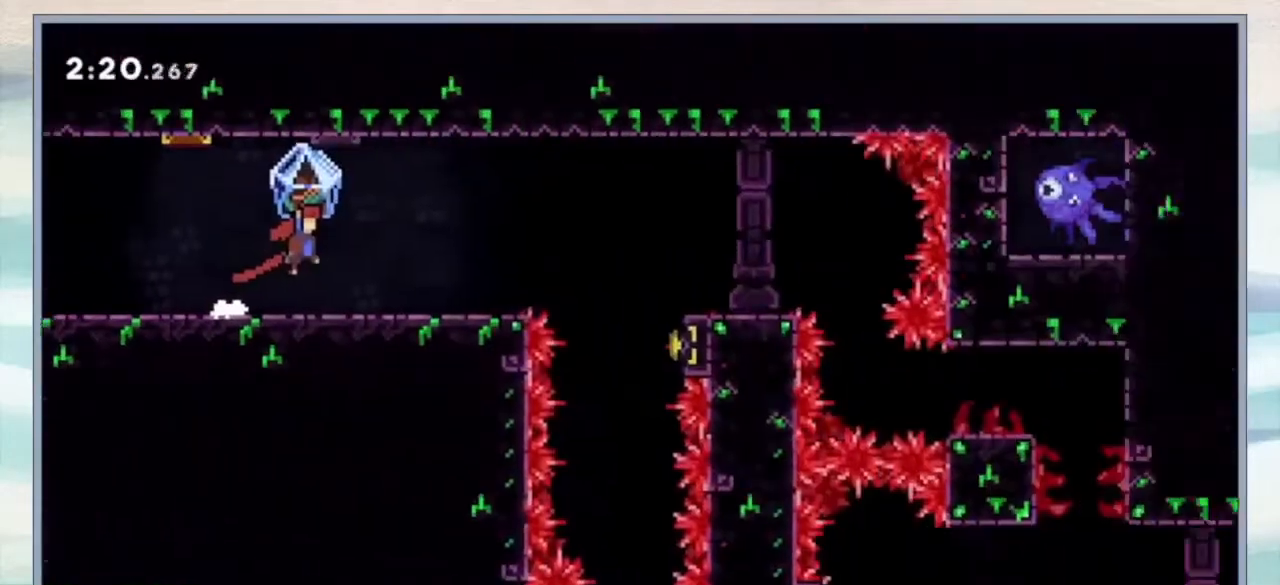
{"dt_ms": 500, "buttons": ["DPAD_RIGHT"], "events": []}
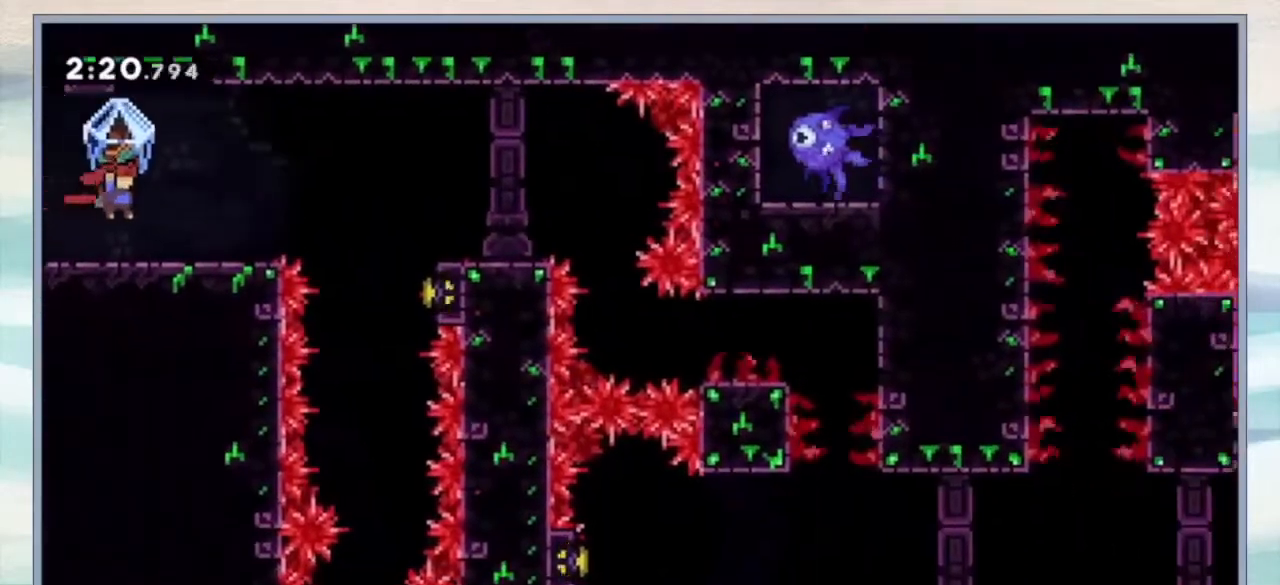
{"dt_ms": 500, "buttons": ["B", "DPAD_RIGHT"], "events": [[333, "B", "down"]]}
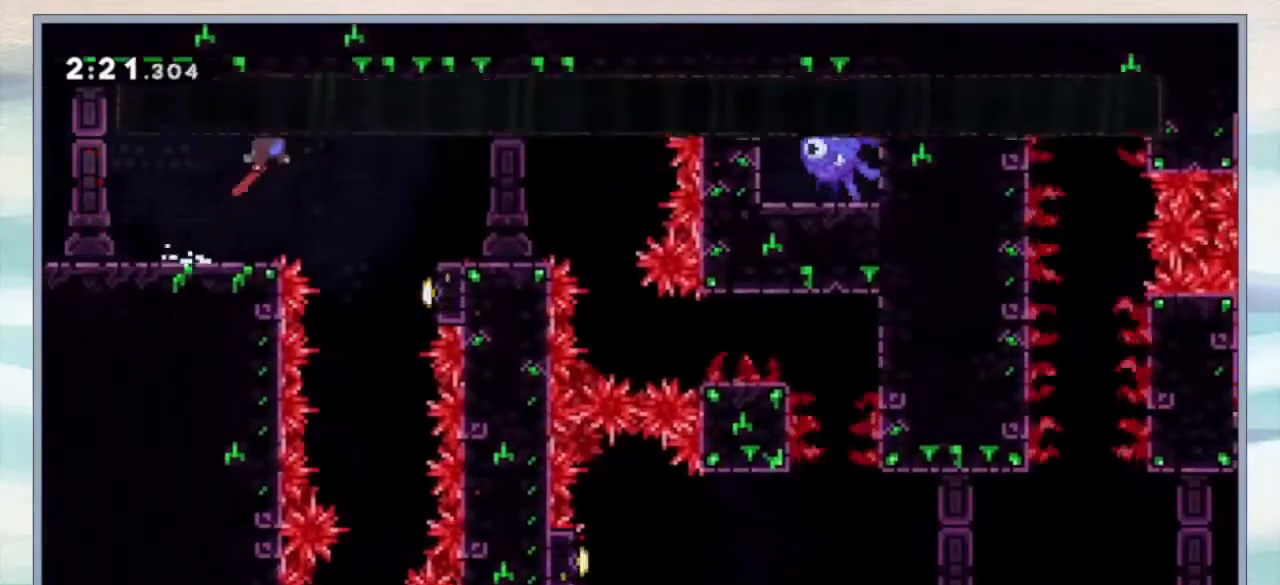
{"dt_ms": 500, "buttons": [], "events": [[33, "B", "up"], [400, "DPAD_RIGHT", "up"]]}
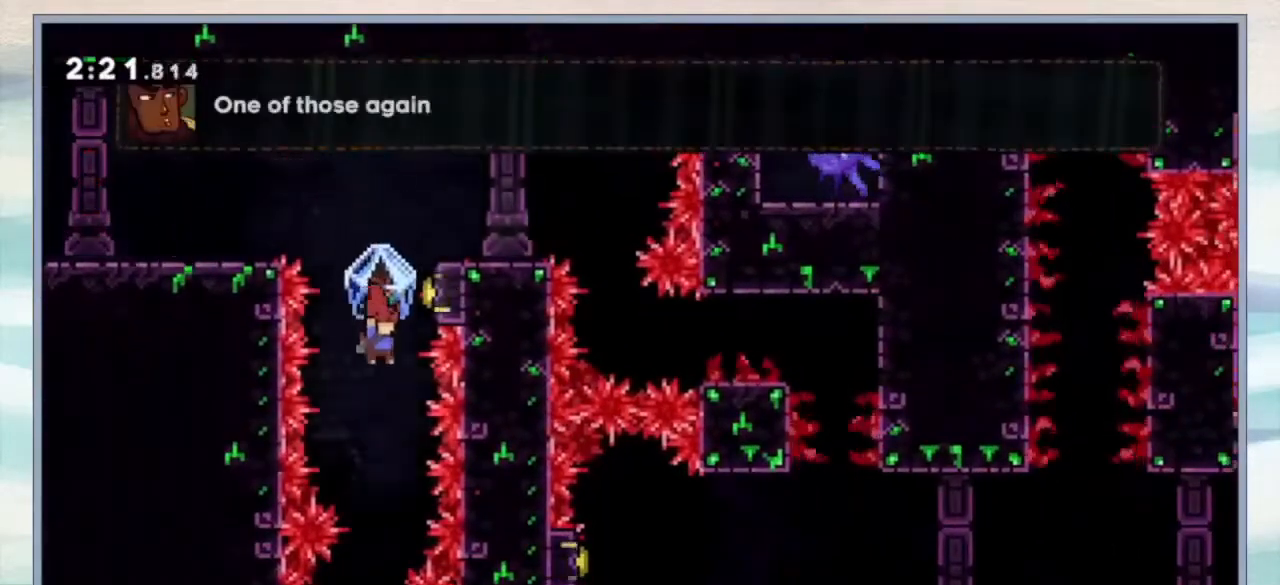
{"dt_ms": 500, "buttons": ["DPAD_RIGHT"], "events": [[133, "Y", "down"], [200, "Y", "up"], [300, "DPAD_RIGHT", "down"]]}
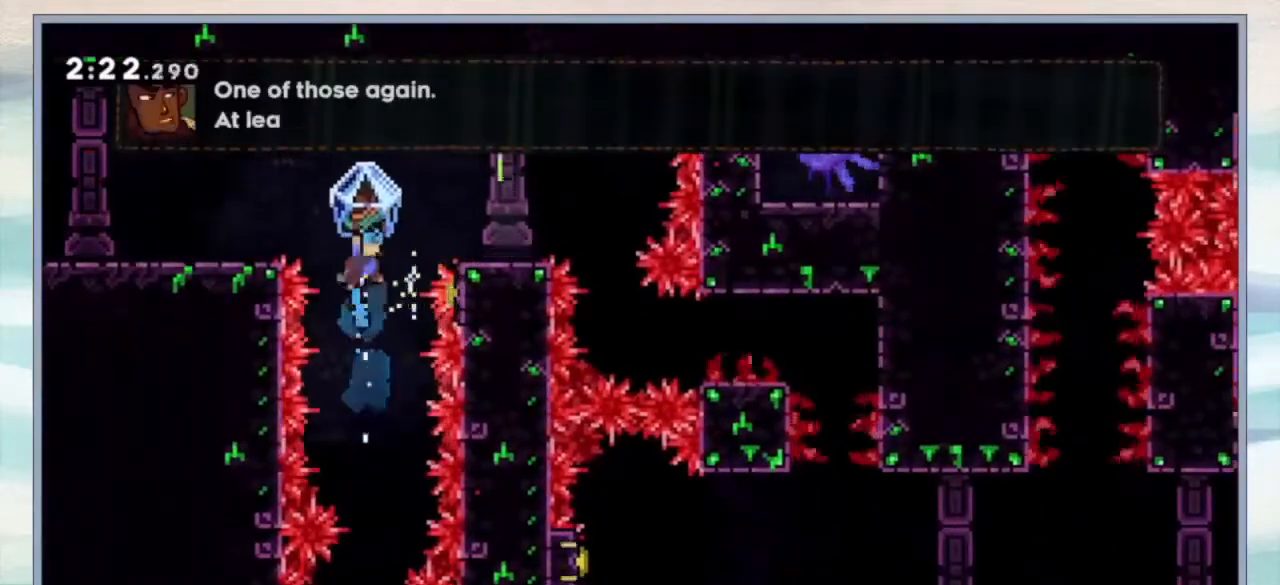
{"dt_ms": 500, "buttons": ["DPAD_RIGHT"], "events": [[333, "START", "down"], [433, "START", "up"]]}
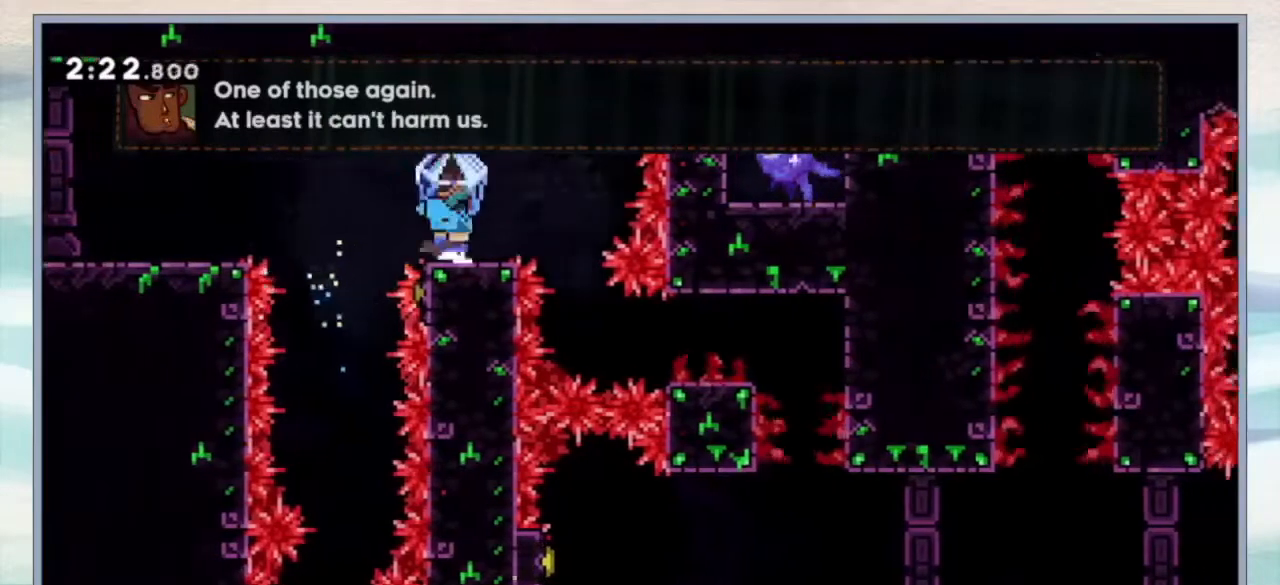
{"dt_ms": 500, "buttons": [], "events": [[33, "B", "down"], [200, "B", "up"], [433, "DPAD_RIGHT", "up"]]}
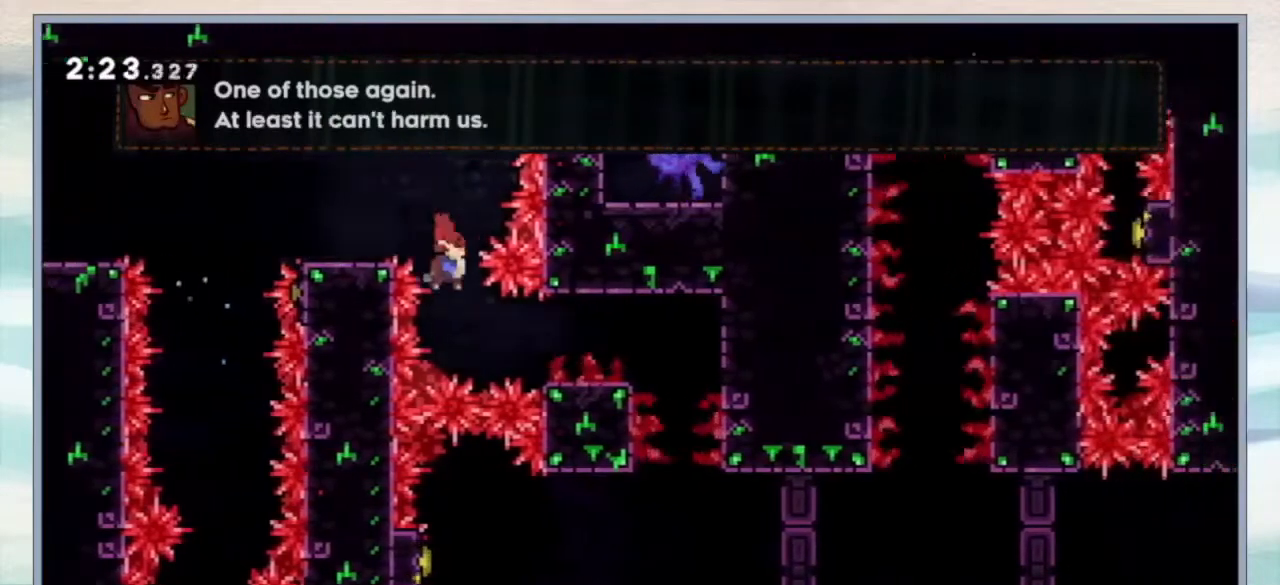
{"dt_ms": 500, "buttons": [], "events": [[100, "DPAD_RIGHT", "down"], [133, "Y", "down"], [267, "Y", "up"], [367, "DPAD_RIGHT", "up"]]}